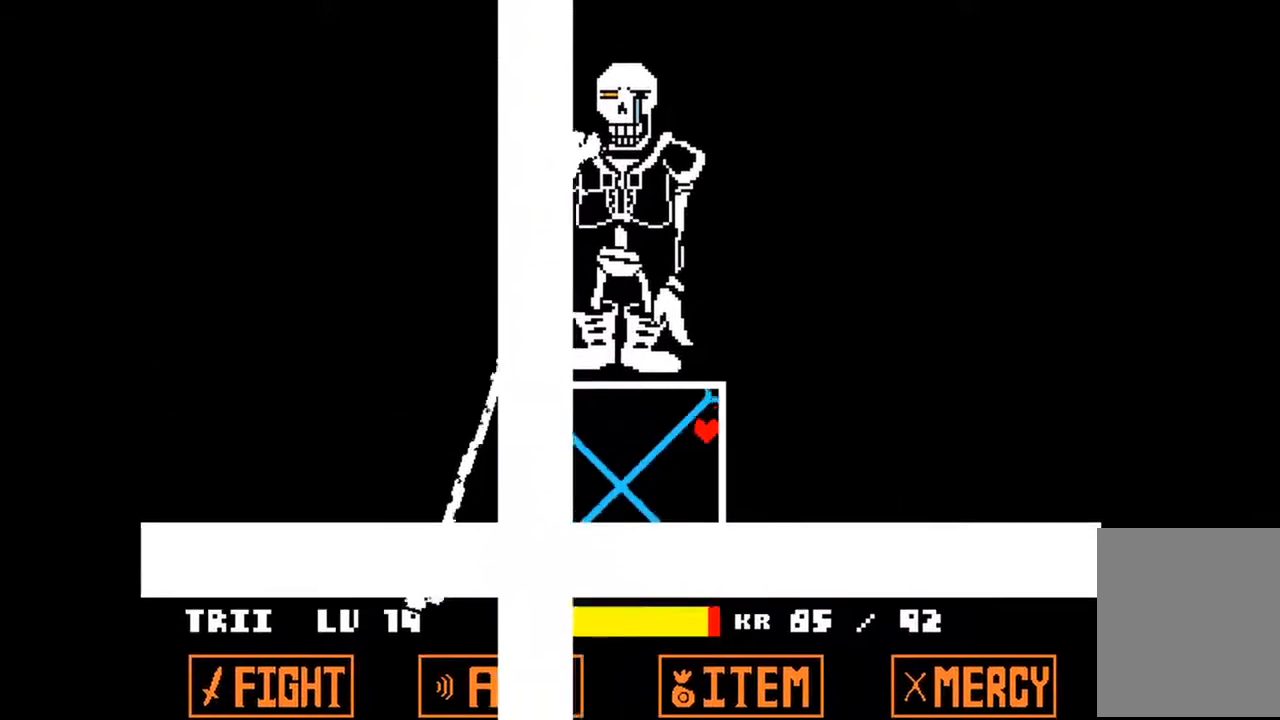
Gameplay with keyboard; each line is a JSON object with the keys held at the frame after it. "events" lists presses ("down") and releases ("up") of "c", "down", "left", "right", "up", "x" and "z" between this image and that frame as [ms after this image, input, new state], when the widget could be followed in between. No other keys are recorded. Mouse input is not recorded.
{"keys": [], "events": []}
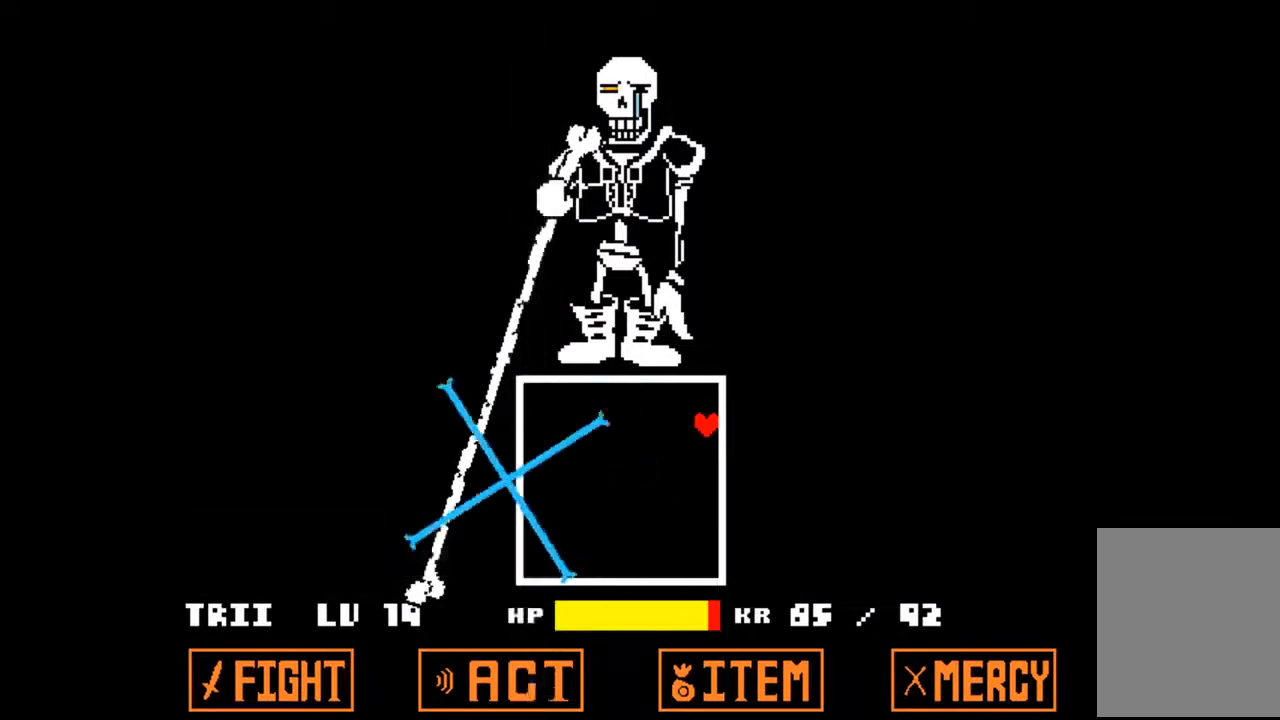
{"keys": [], "events": []}
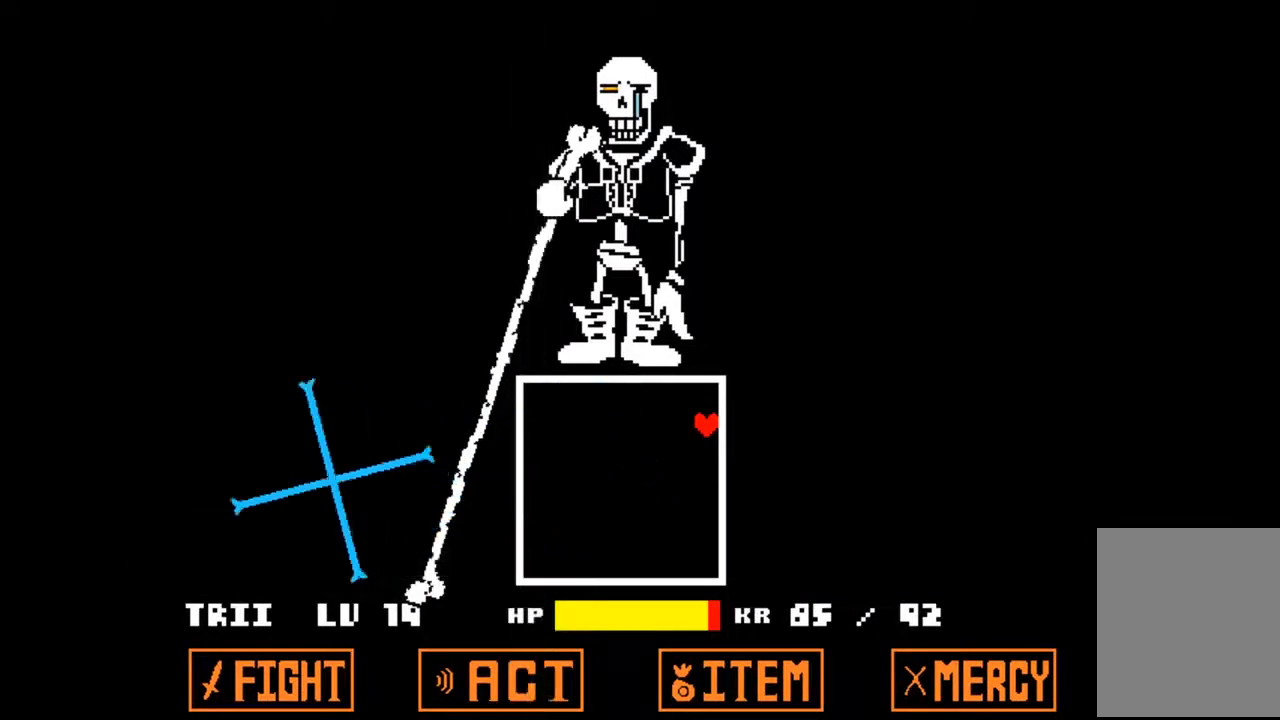
{"keys": [], "events": []}
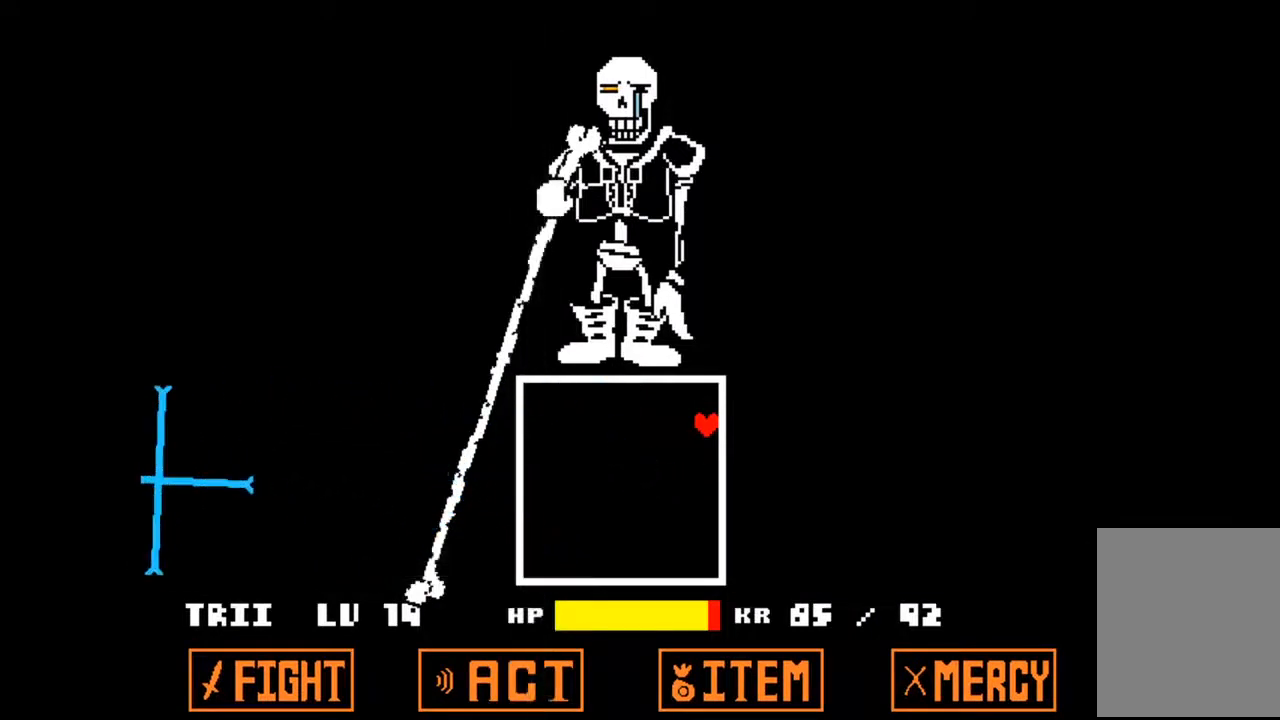
{"keys": [], "events": []}
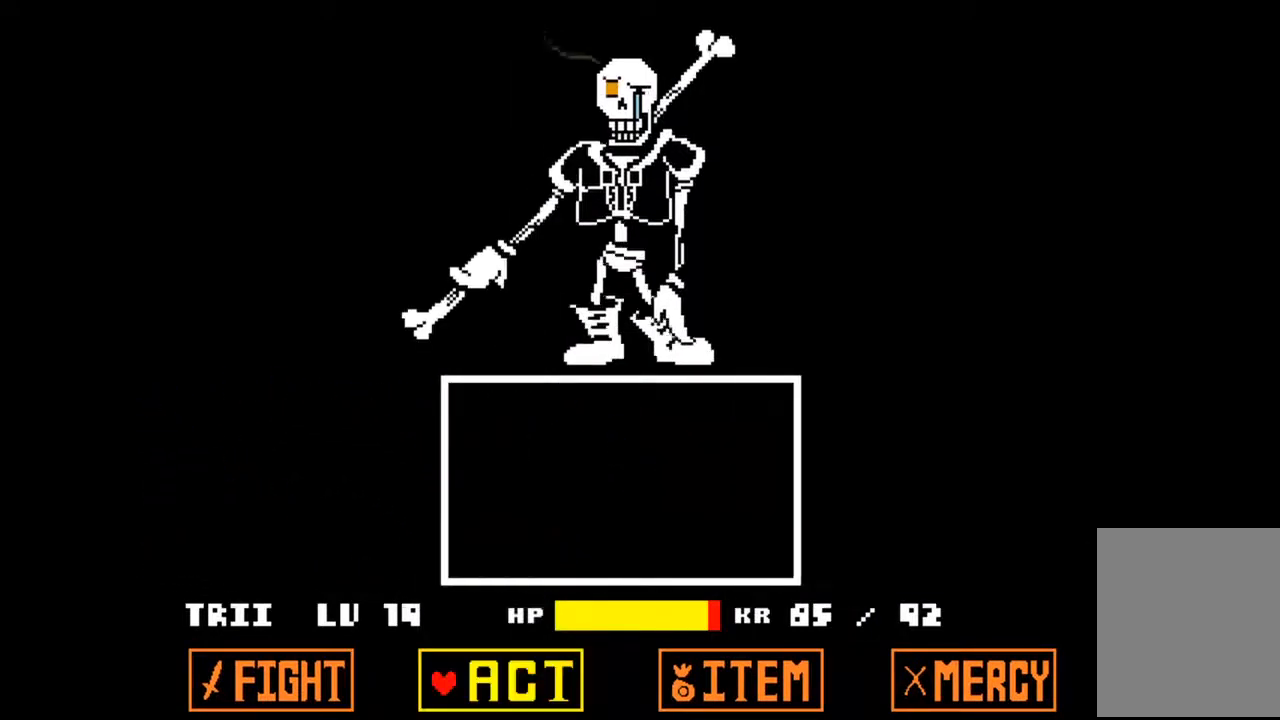
{"keys": ["right"], "events": [[433, "right", "down"]]}
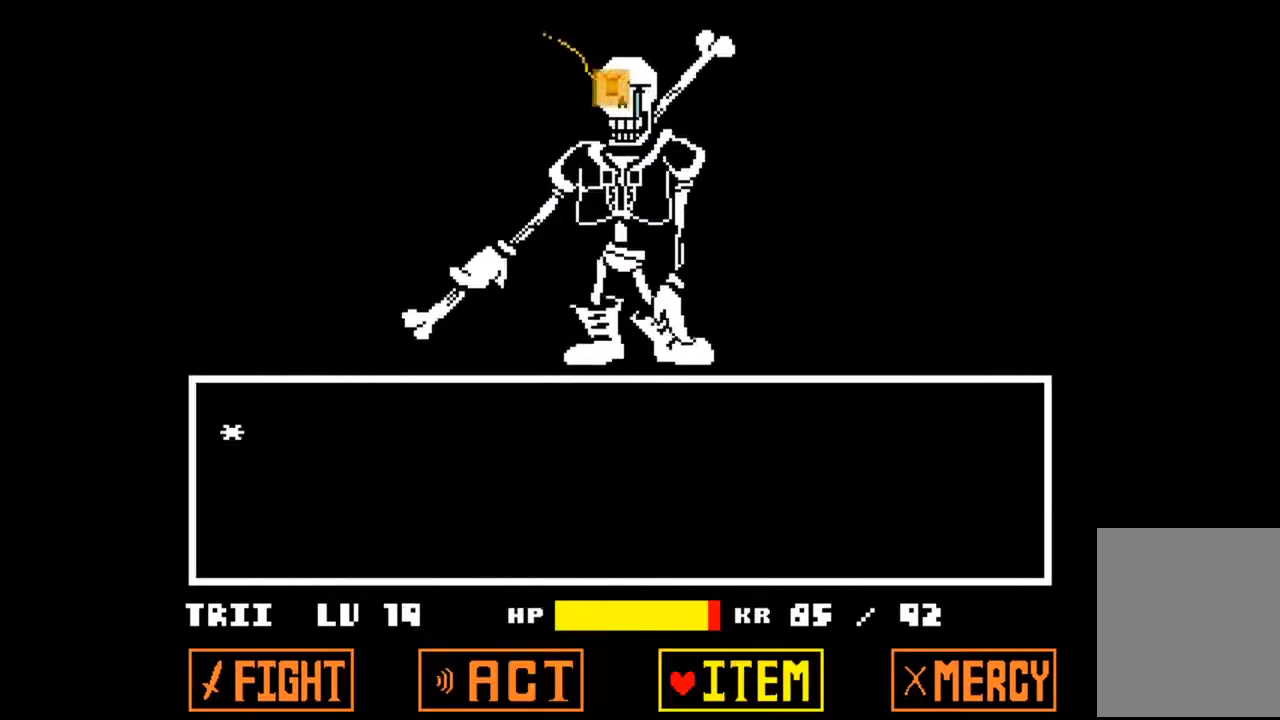
{"keys": [], "events": [[33, "right", "up"], [300, "left", "down"], [433, "left", "up"]]}
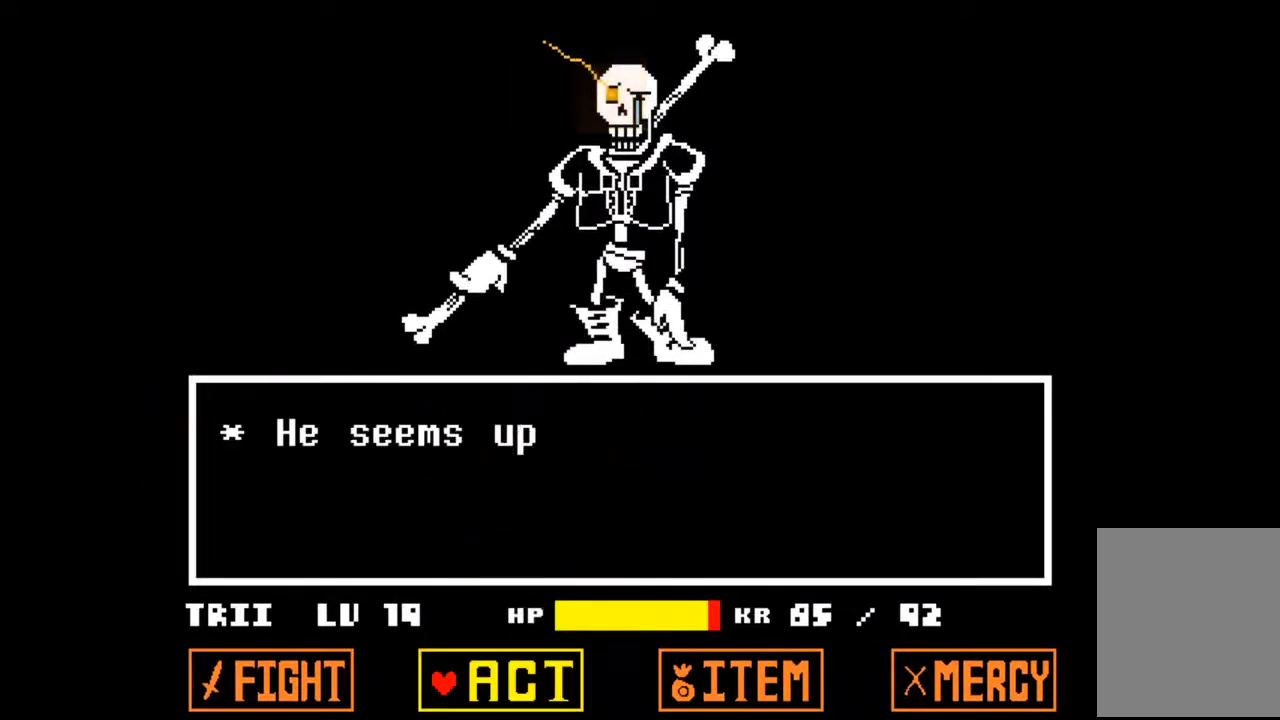
{"keys": [], "events": [[267, "left", "down"], [367, "left", "up"]]}
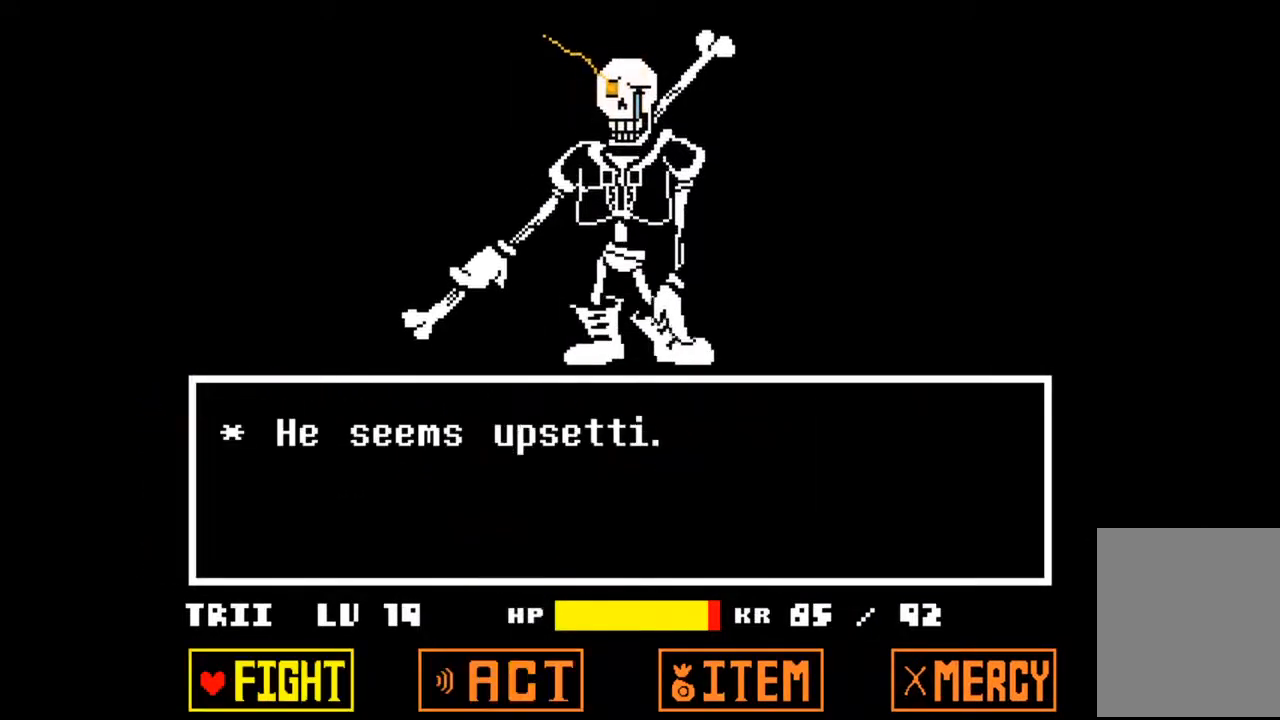
{"keys": [], "events": [[333, "z", "down"], [467, "z", "up"]]}
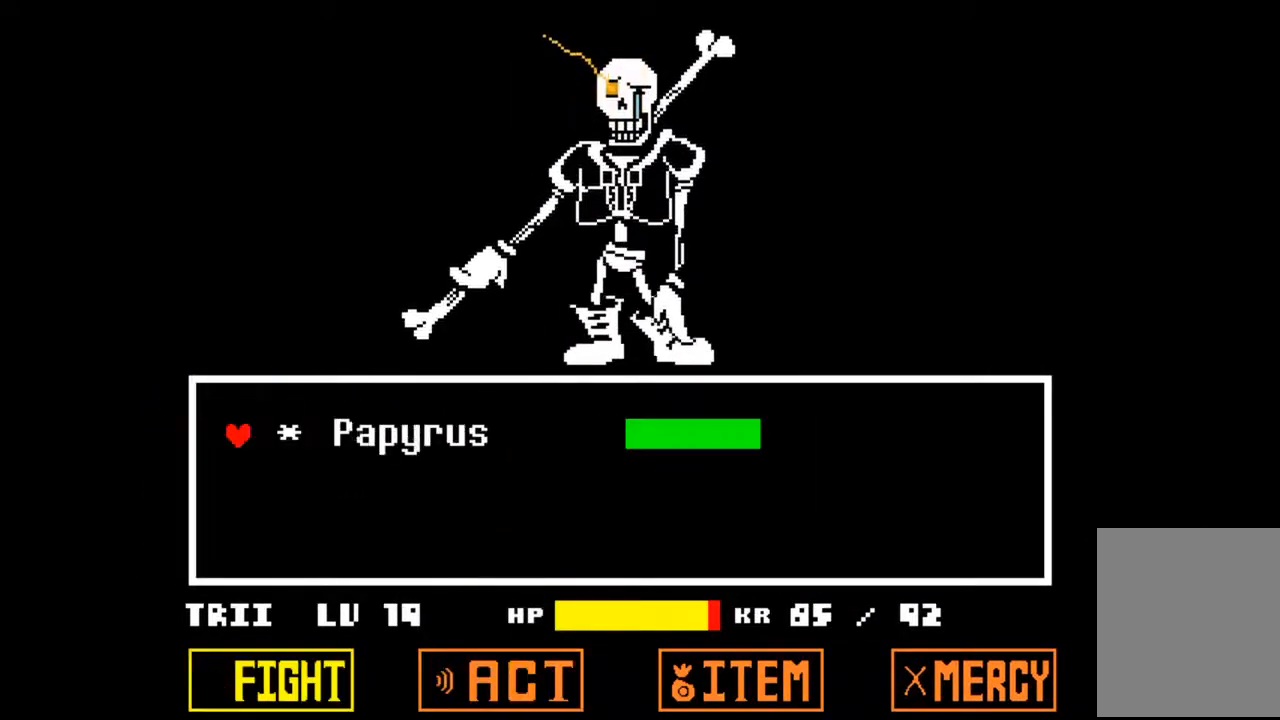
{"keys": [], "events": [[200, "z", "down"], [300, "z", "up"]]}
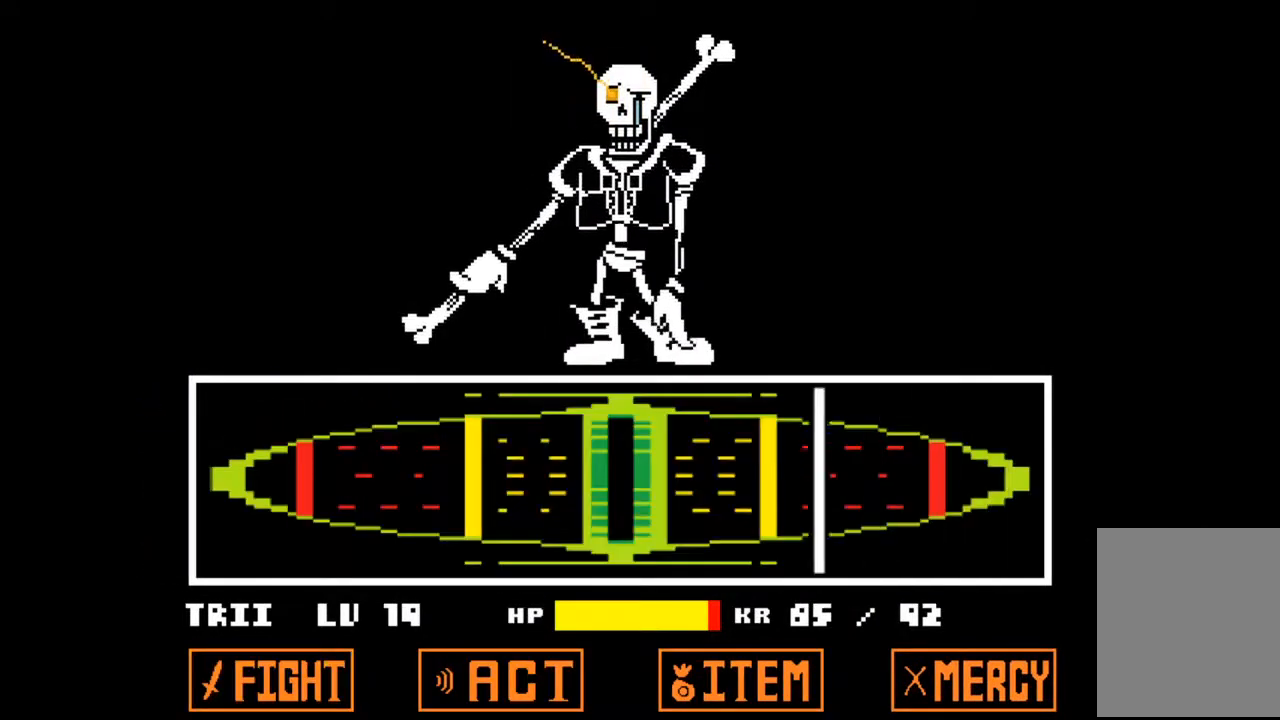
{"keys": ["z"], "events": [[333, "z", "down"]]}
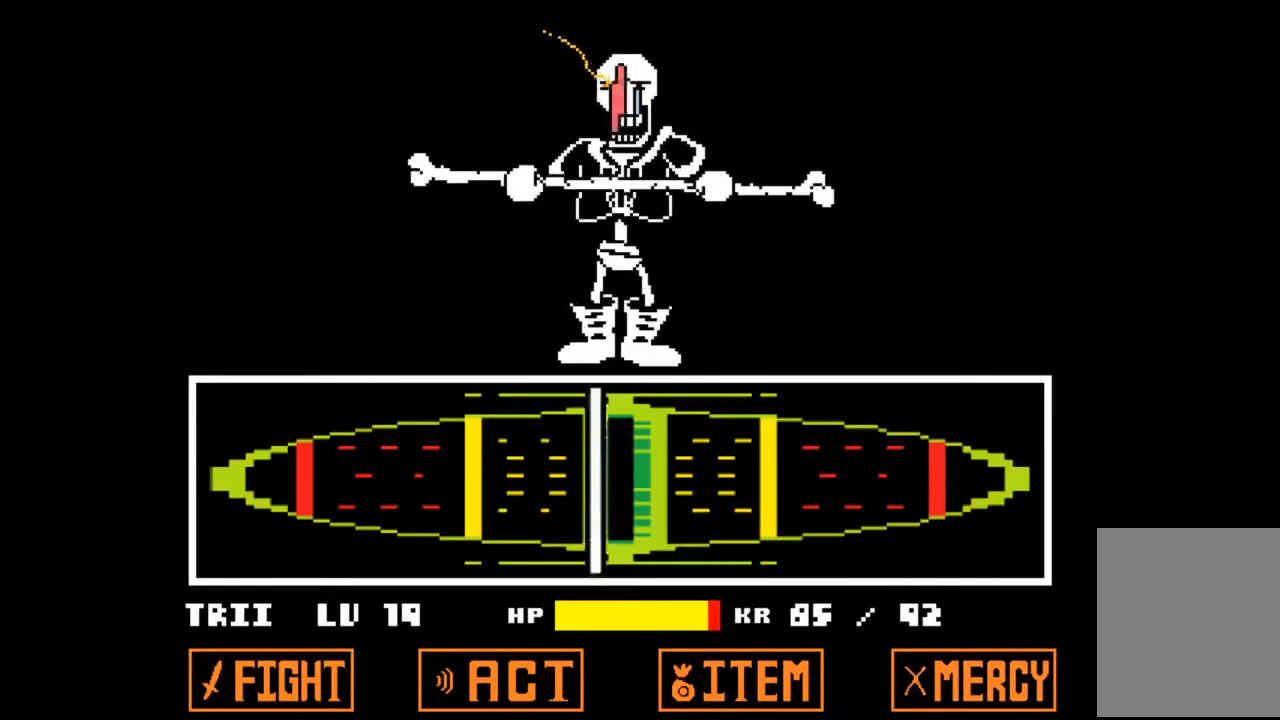
{"keys": ["z"], "events": []}
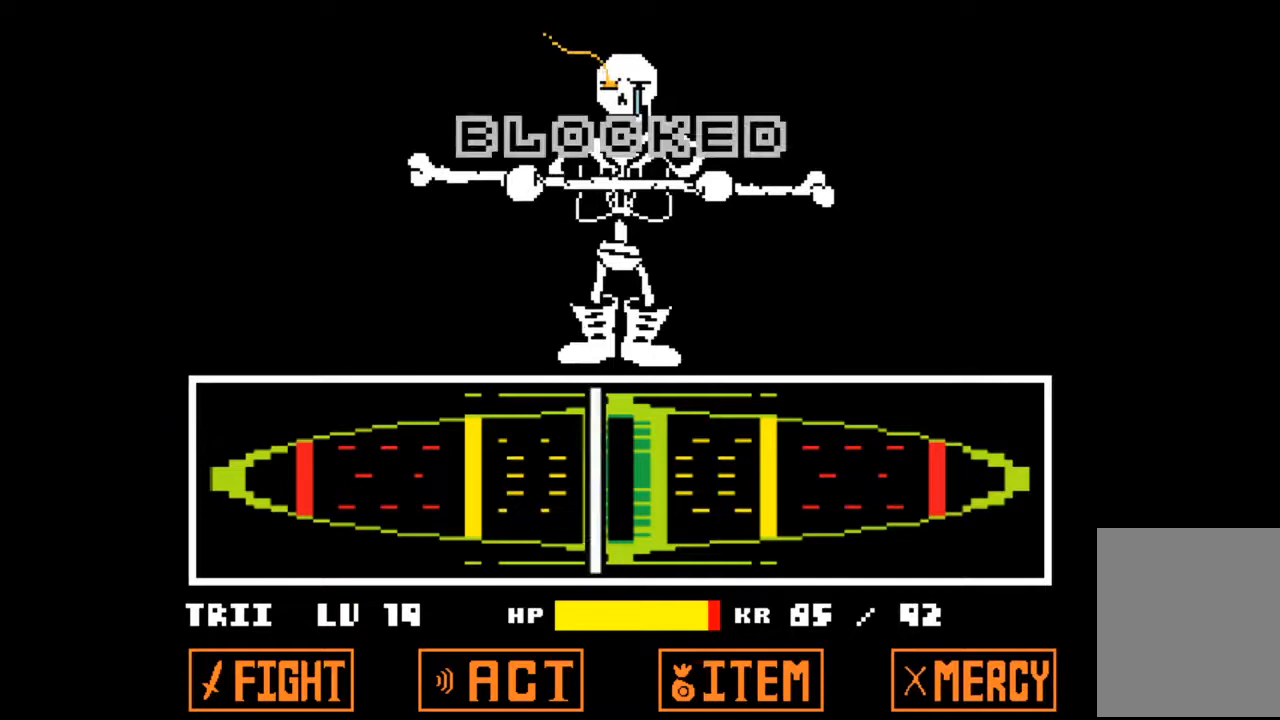
{"keys": [], "events": [[500, "z", "up"]]}
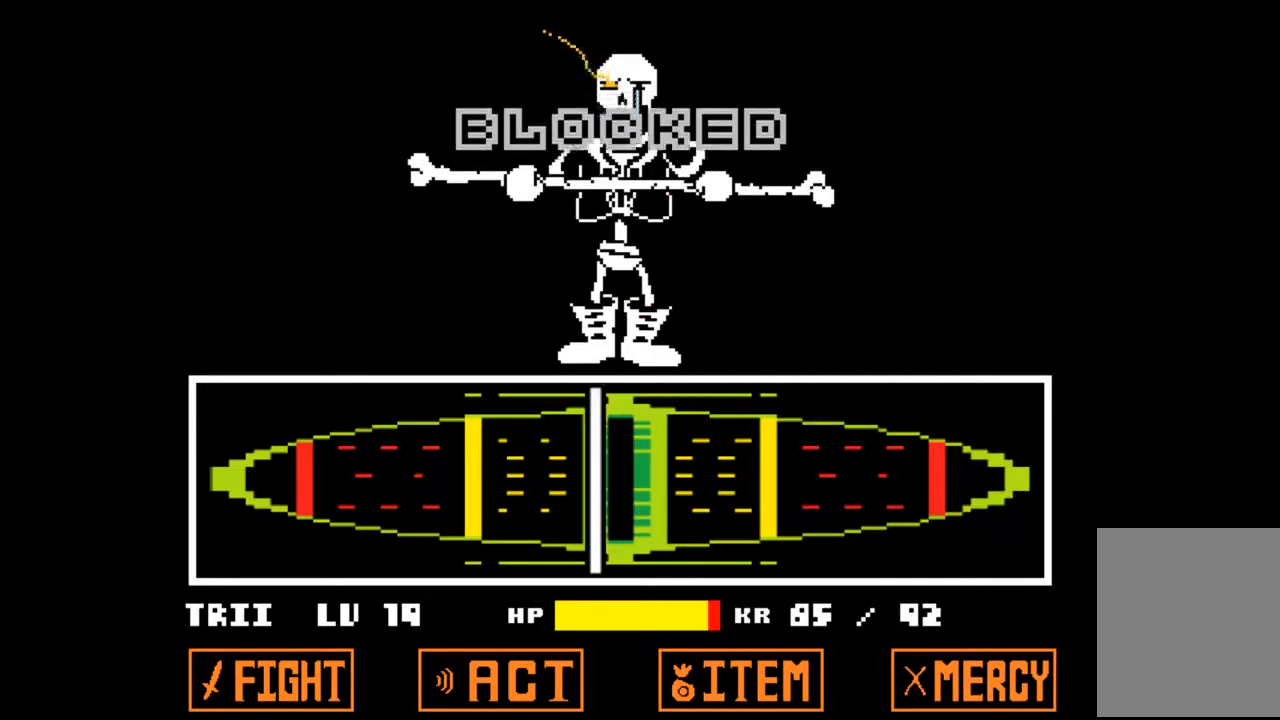
{"keys": [], "events": []}
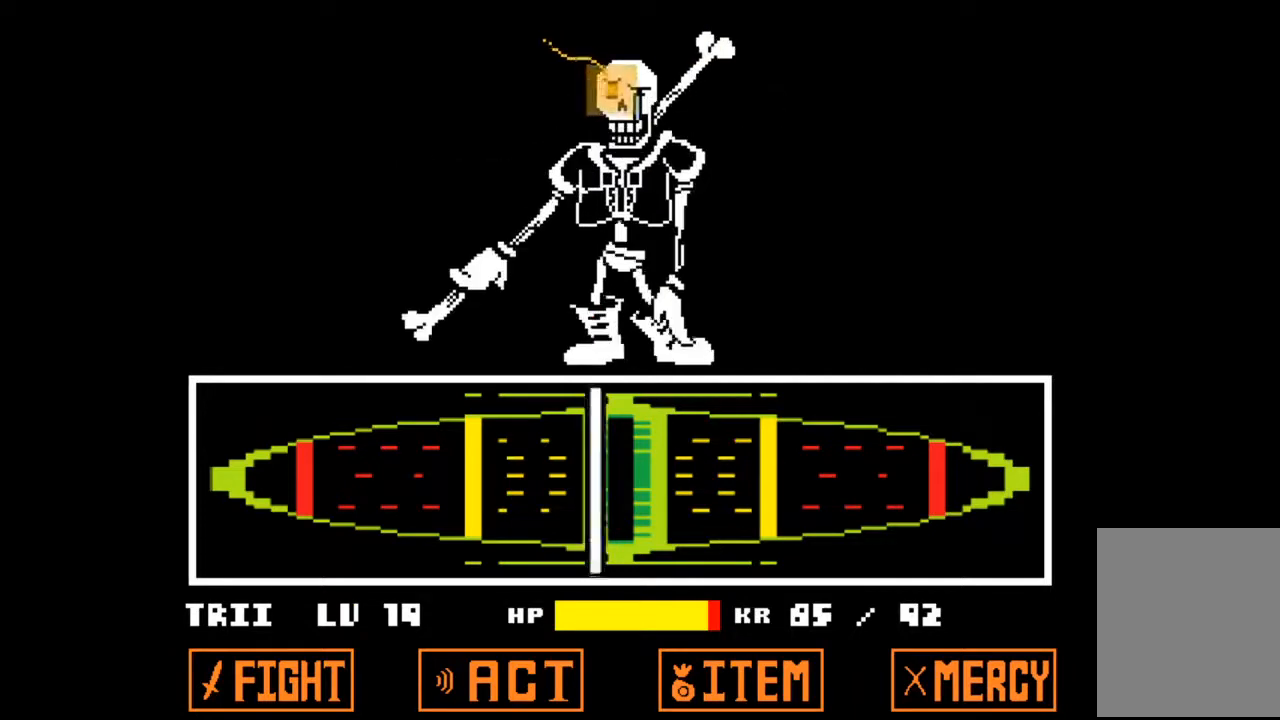
{"keys": [], "events": []}
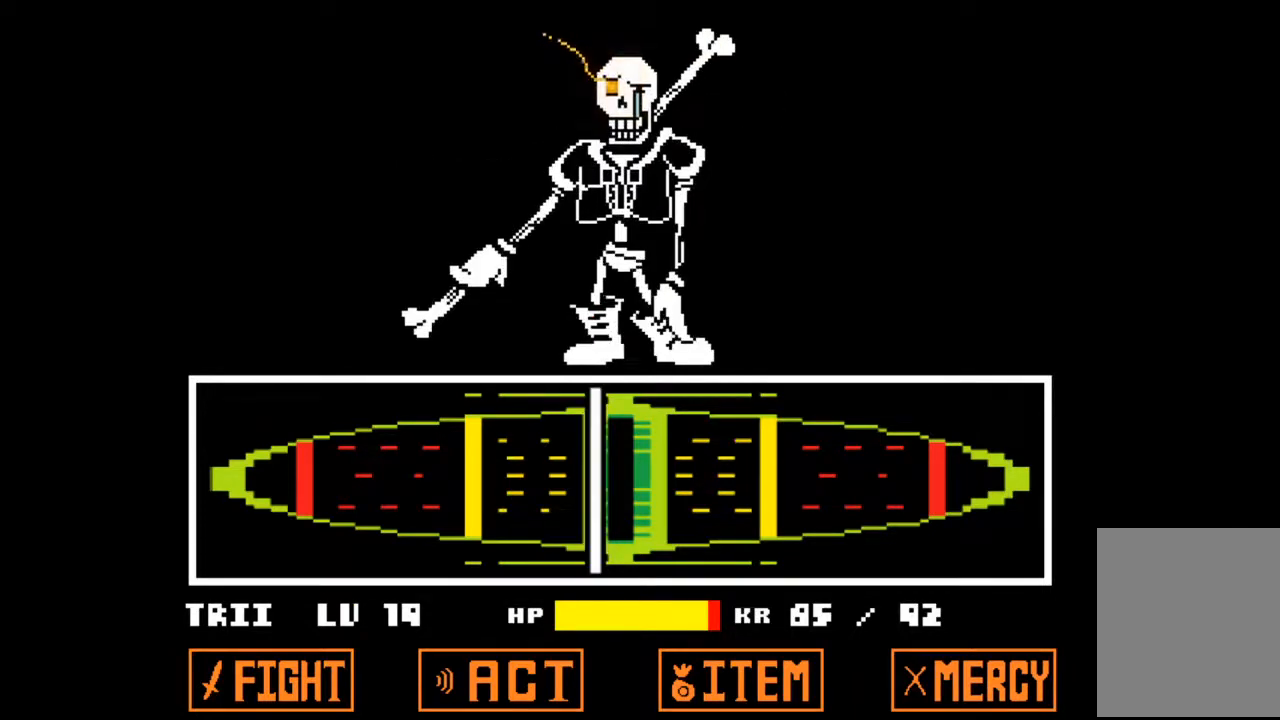
{"keys": [], "events": []}
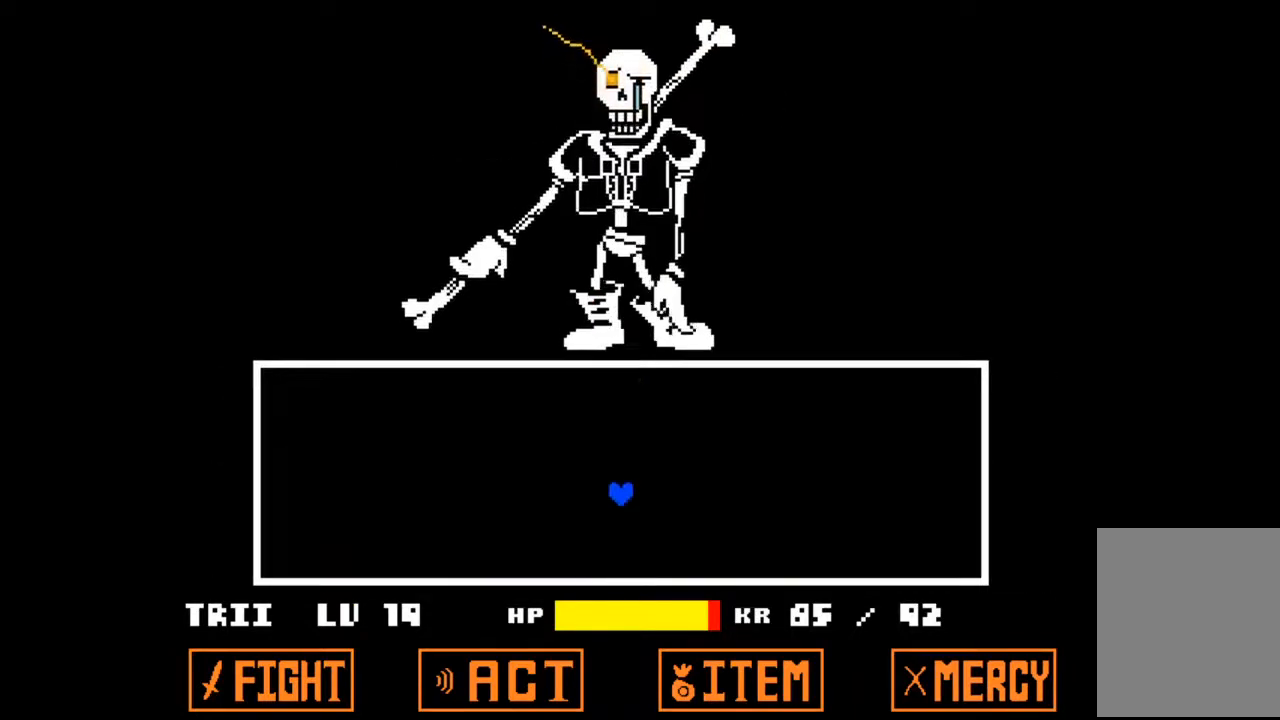
{"keys": ["up"], "events": [[400, "up", "down"]]}
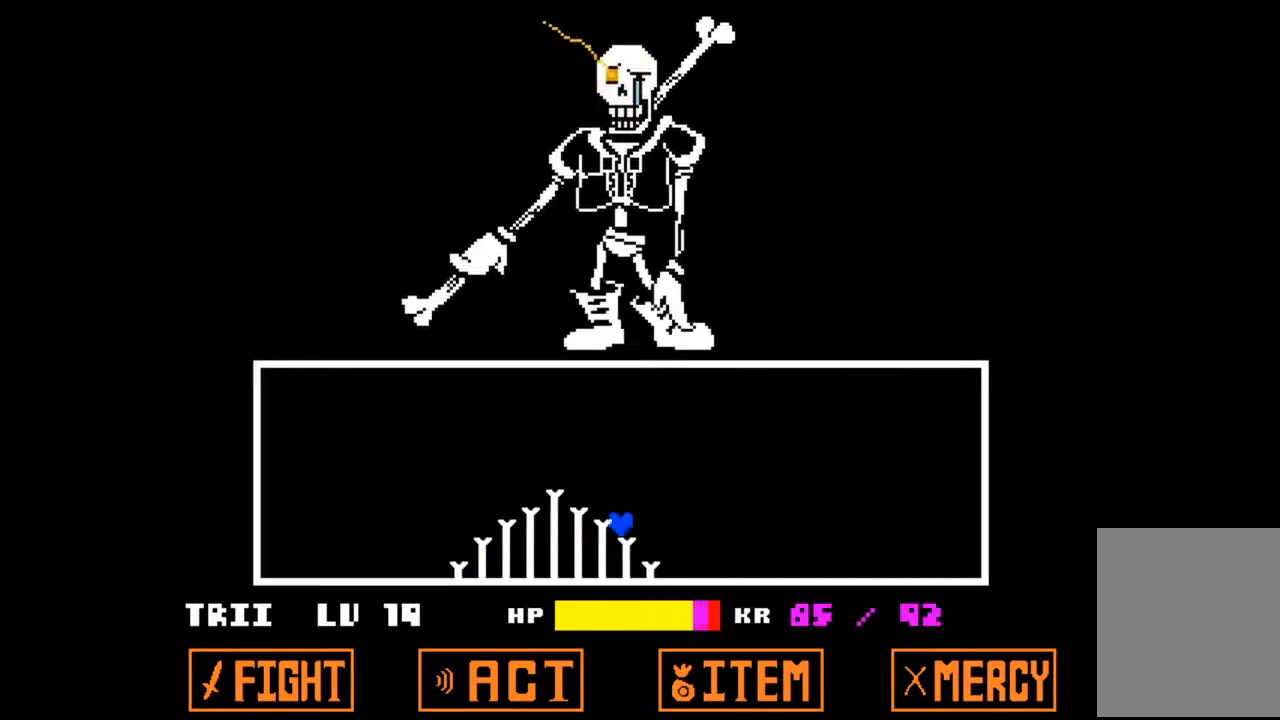
{"keys": ["left", "up"], "events": [[233, "left", "down"]]}
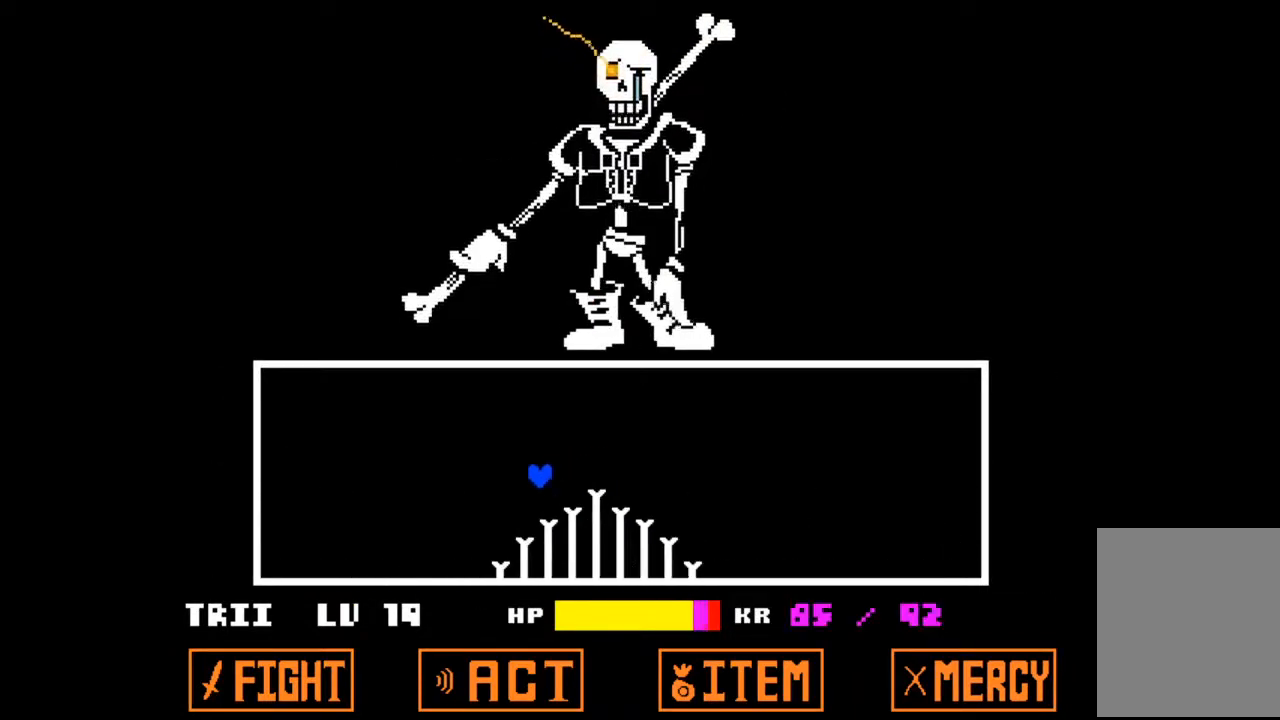
{"keys": ["right", "up"], "events": [[167, "left", "up"], [333, "right", "down"]]}
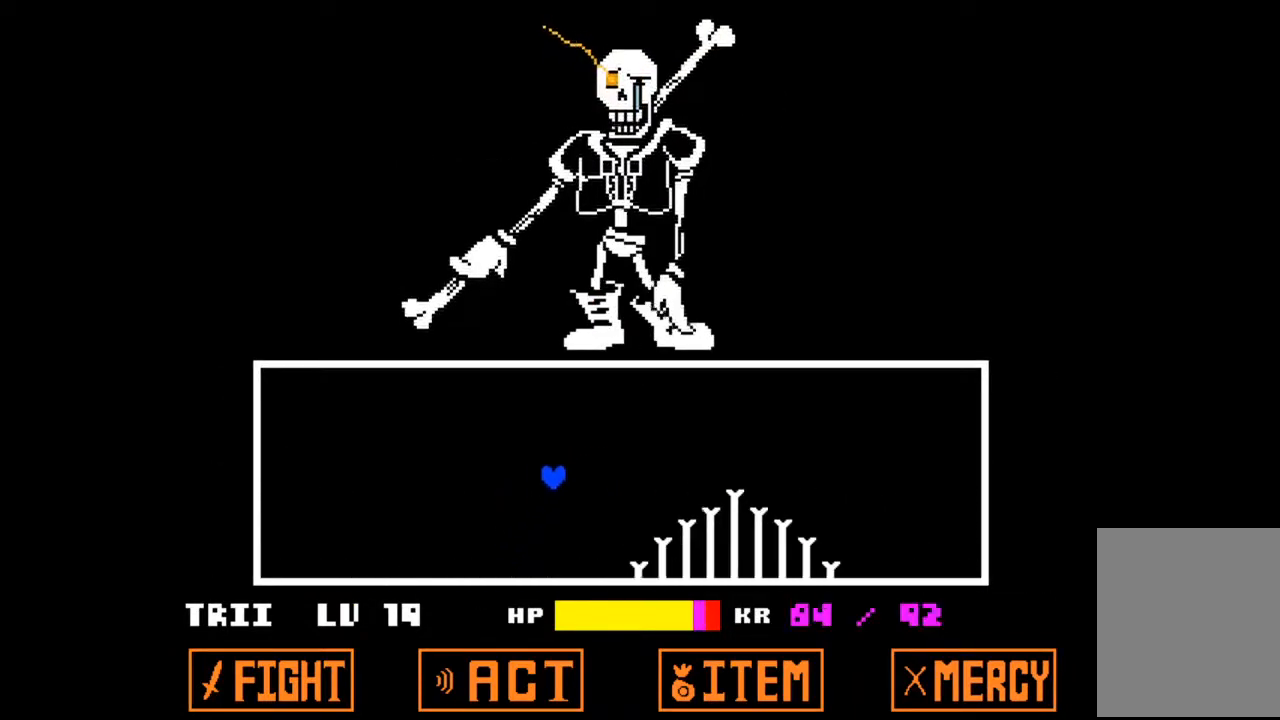
{"keys": ["left", "up"], "events": [[333, "right", "up"], [433, "left", "down"]]}
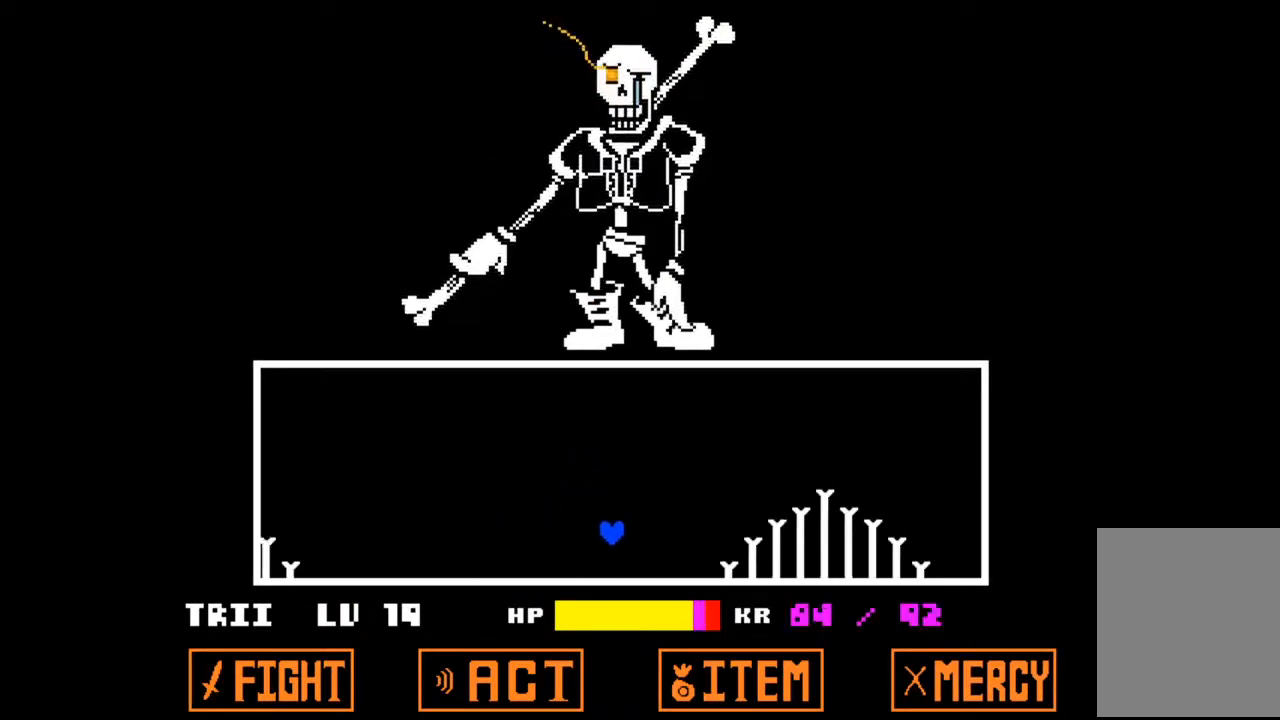
{"keys": ["right", "up"], "events": [[400, "left", "up"], [400, "right", "down"]]}
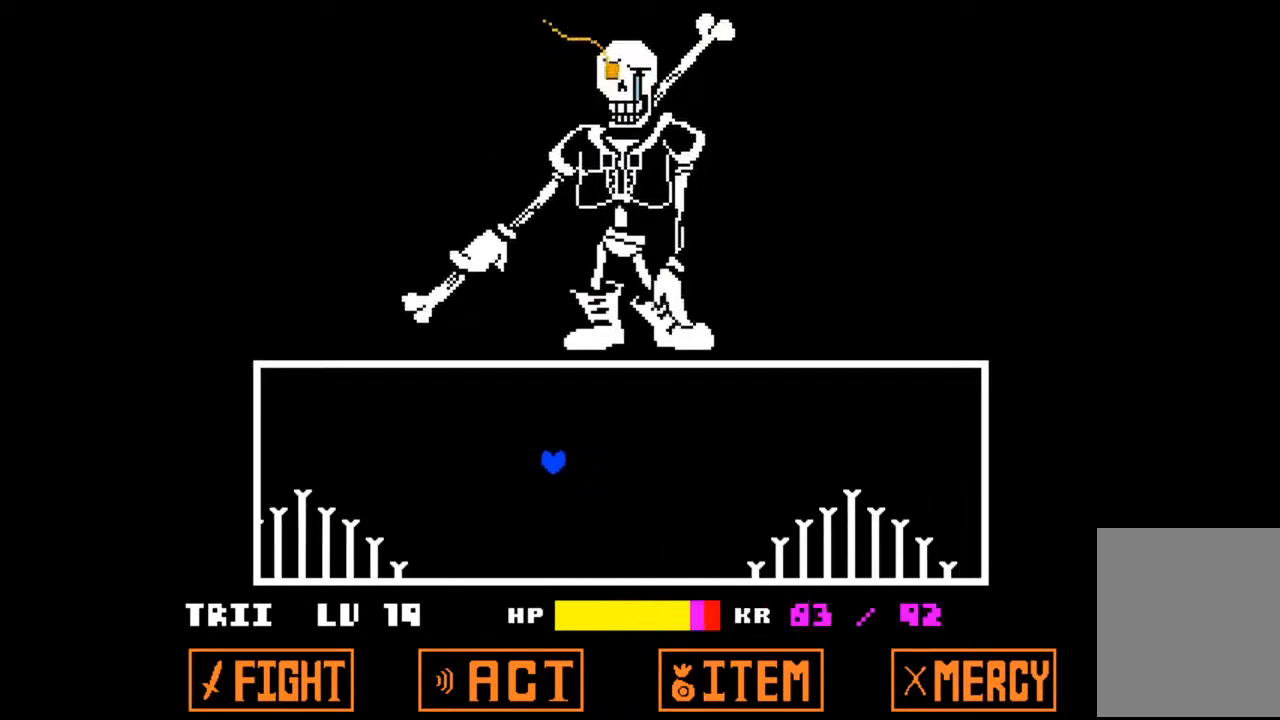
{"keys": ["right", "up"], "events": [[33, "left", "down"], [33, "right", "up"], [500, "left", "up"], [500, "right", "down"]]}
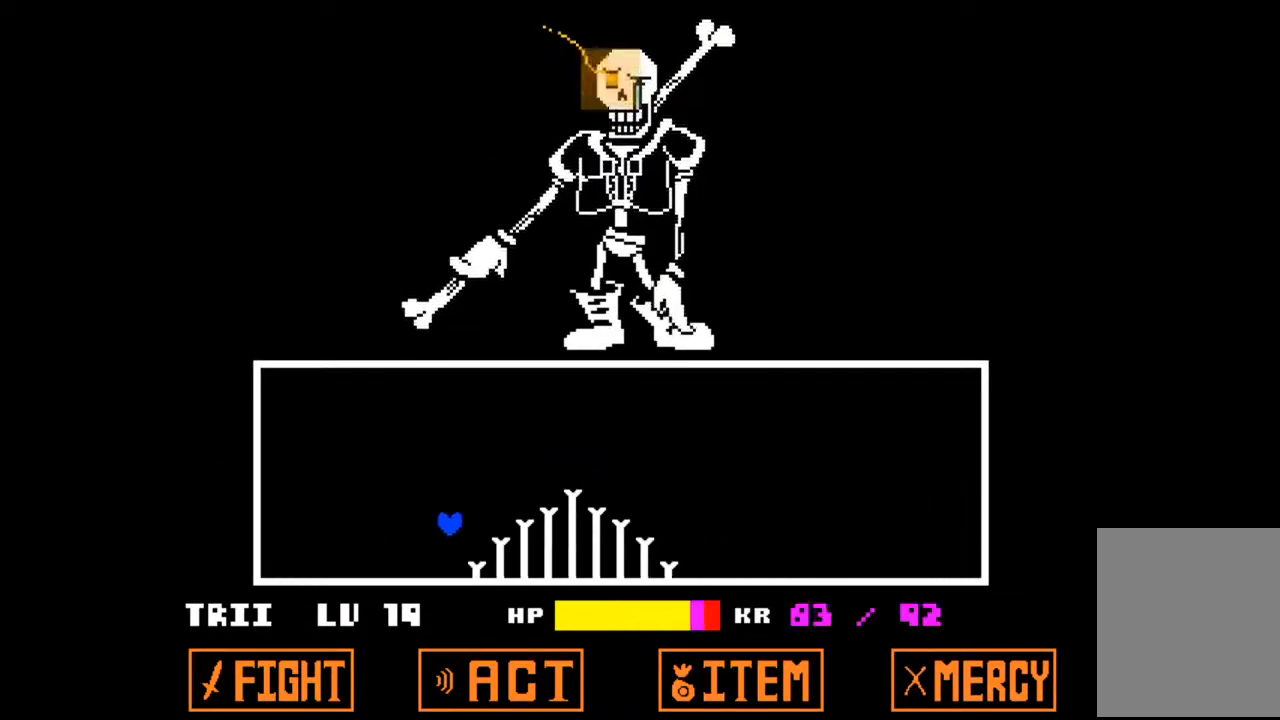
{"keys": ["right", "up"], "events": []}
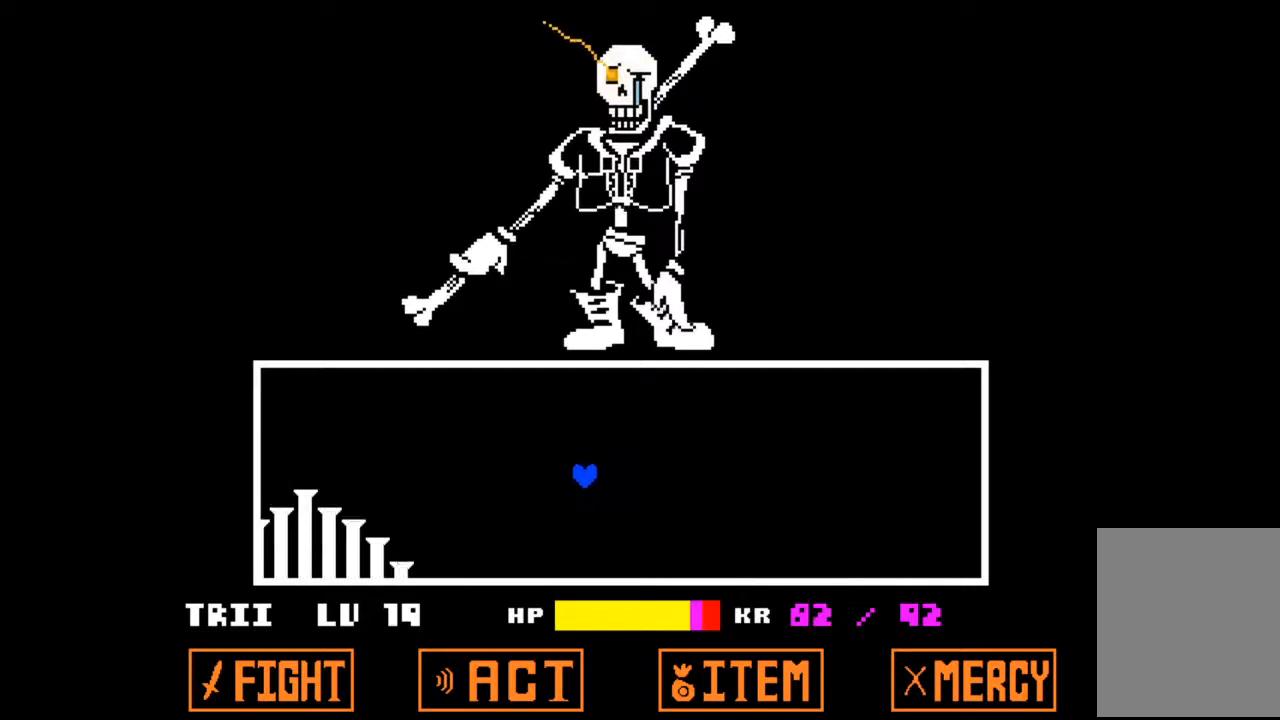
{"keys": ["left", "up"], "events": [[500, "left", "down"], [500, "right", "up"]]}
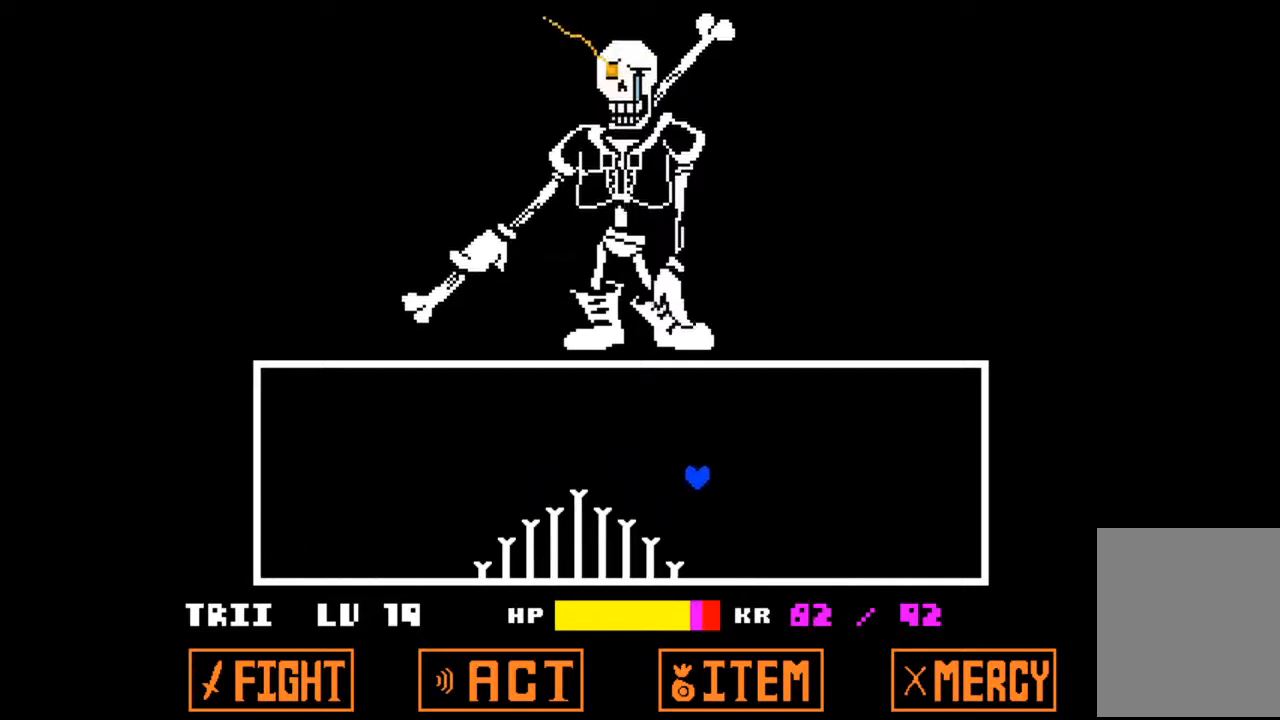
{"keys": ["left", "up"], "events": []}
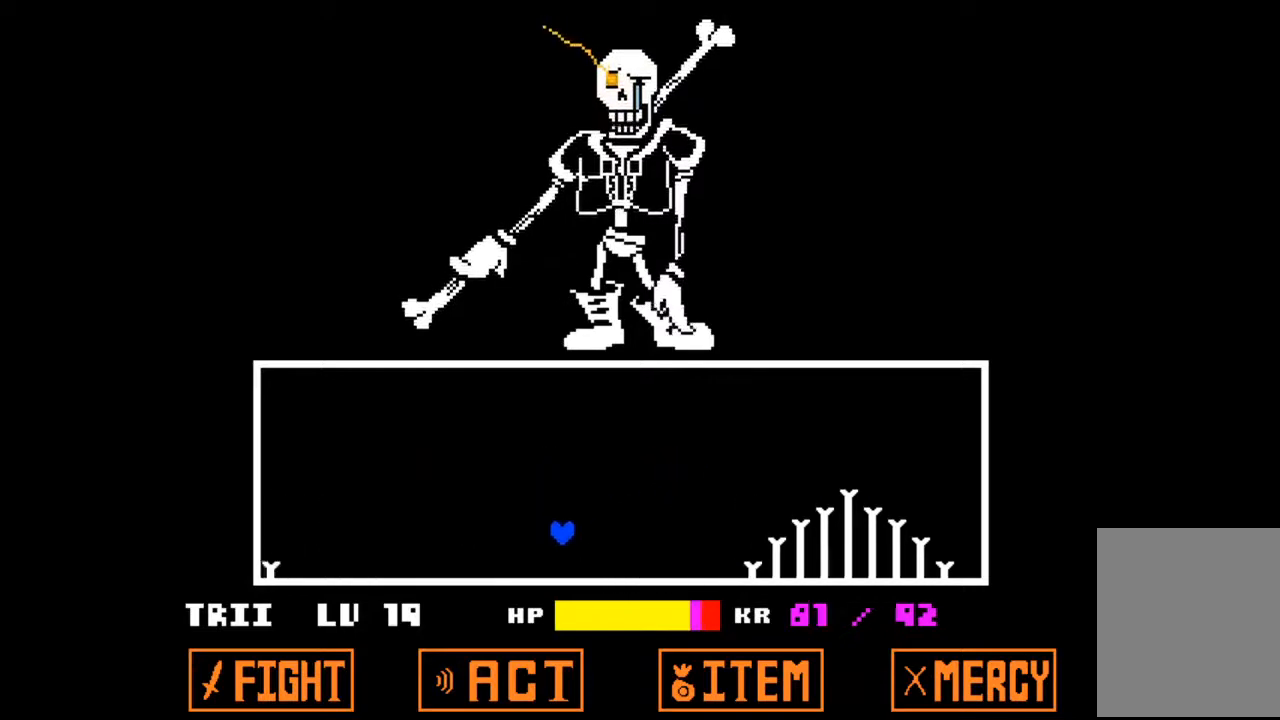
{"keys": ["left", "up"], "events": []}
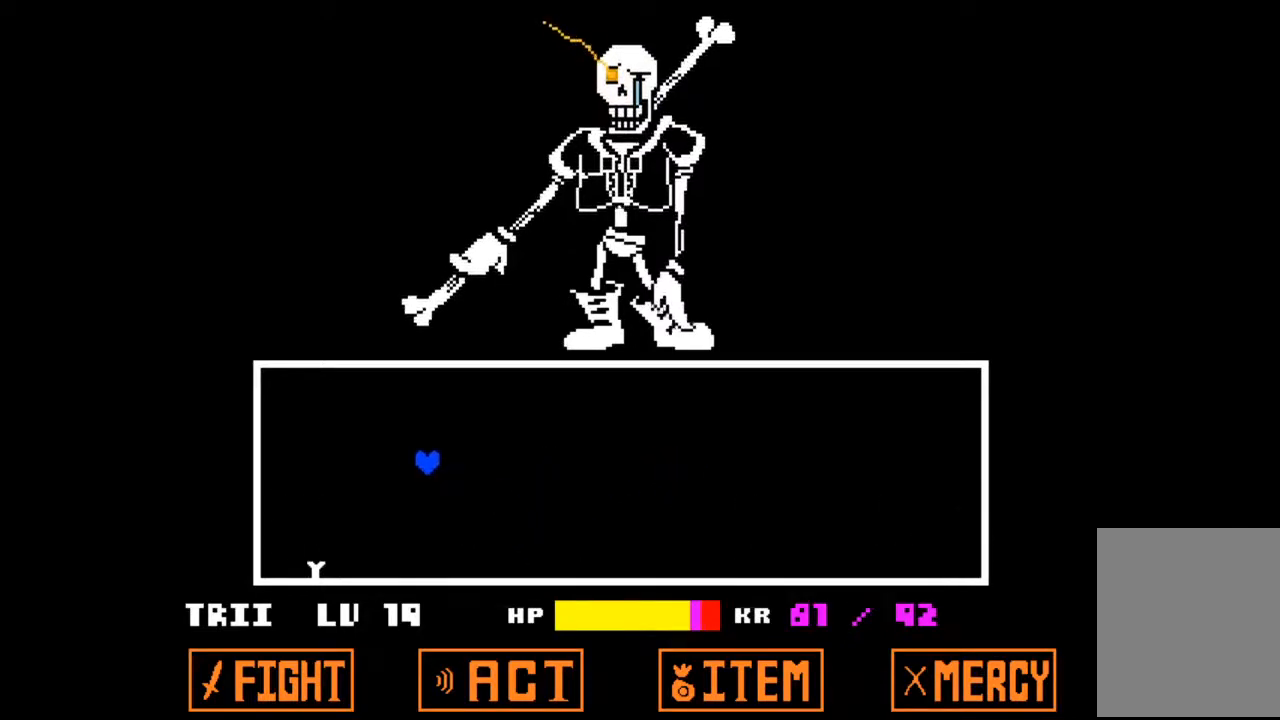
{"keys": ["left", "up"], "events": [[133, "left", "up"], [167, "right", "down"], [433, "right", "up"], [500, "left", "down"]]}
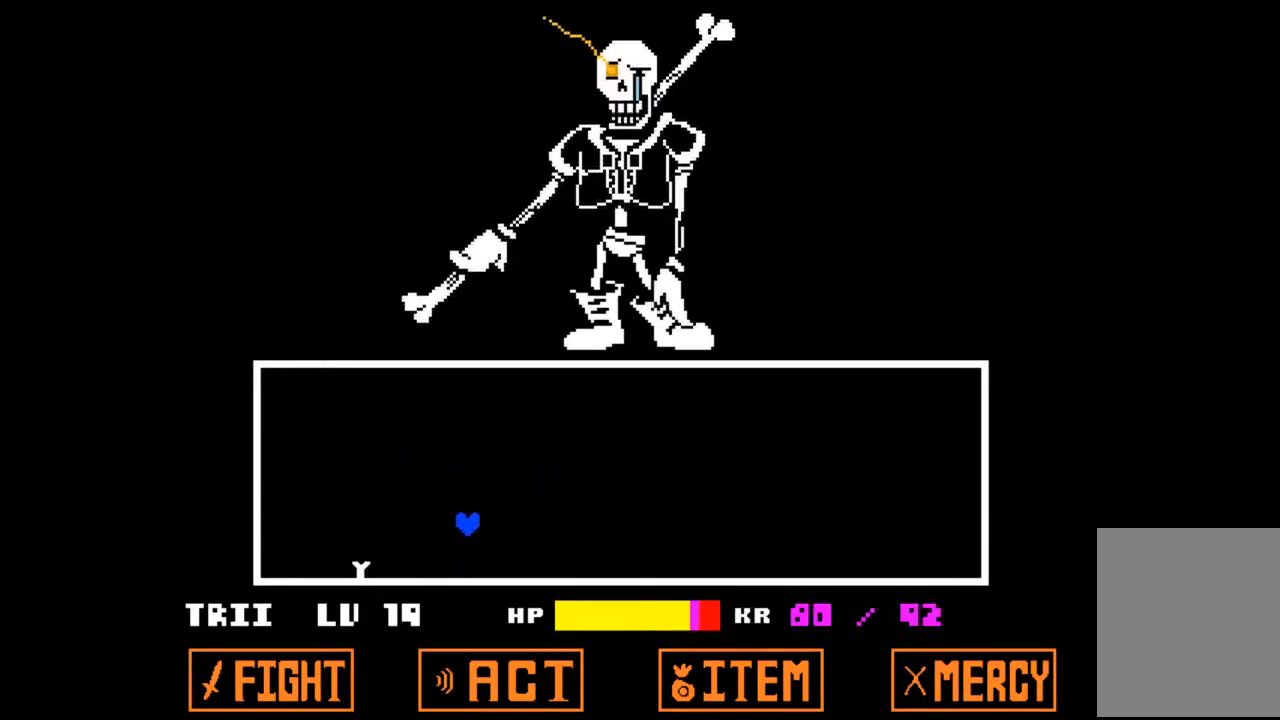
{"keys": ["left"], "events": [[500, "up", "up"]]}
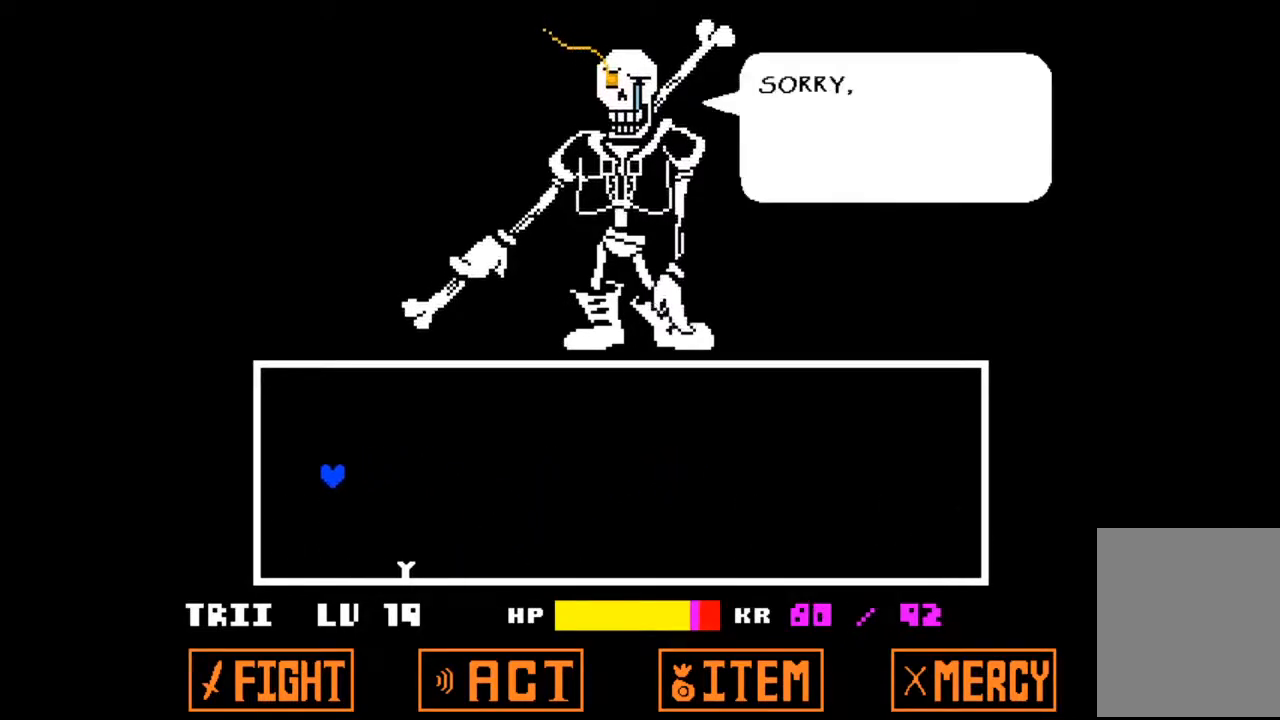
{"keys": [], "events": [[67, "left", "up"]]}